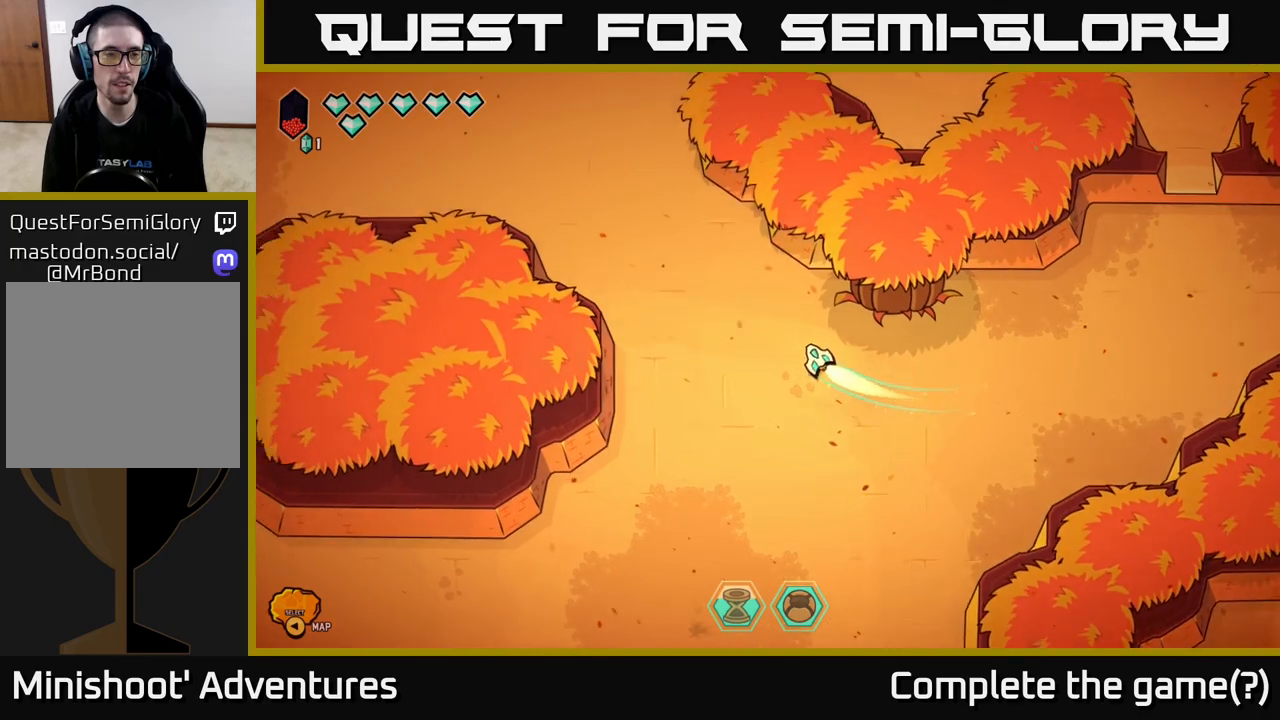
Gameplay with a controller (Xbox layout); each line is a JSON object with the inputs held at the frame after it. "events" lists button and stick changes between this image and that frame as [ms after this image, input, new state], when the widget could be followed in between.
{"buttons": ["L2"], "left_stick": "up", "right_stick": "center", "events": [[467, "left_stick", "up"]]}
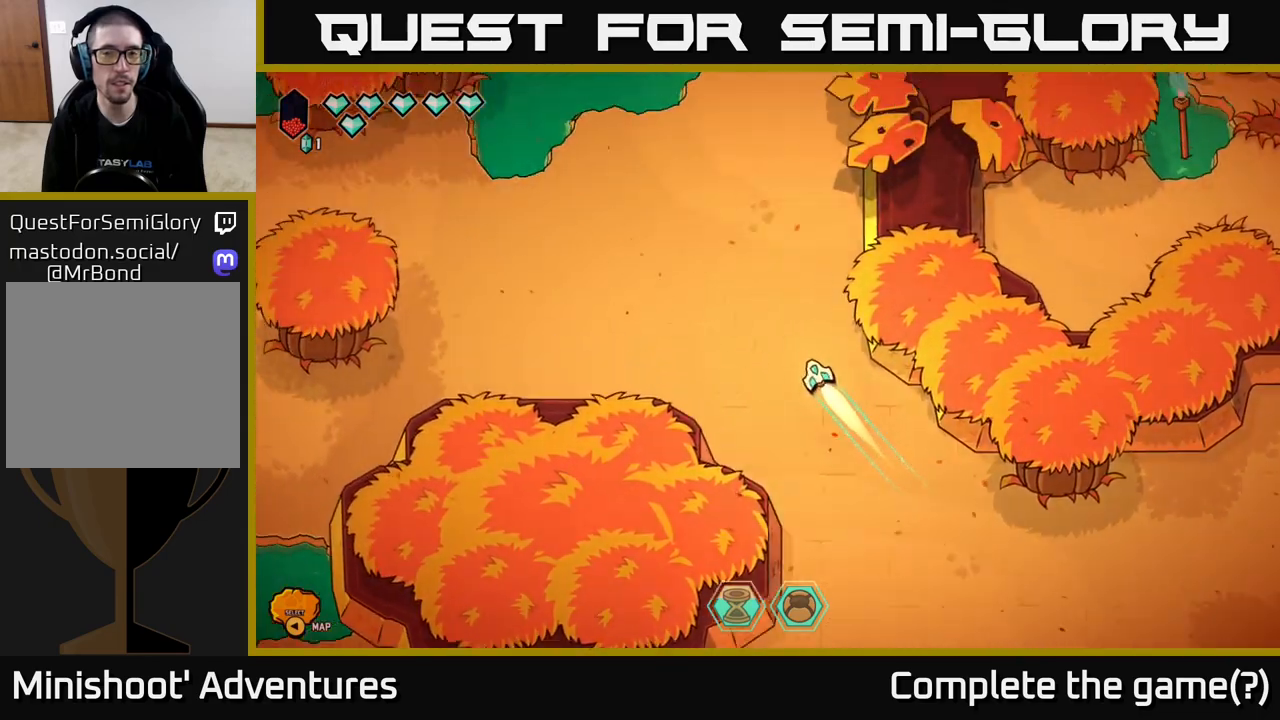
{"buttons": [], "left_stick": "center", "right_stick": "center", "events": [[250, "left_stick", "up-right"], [317, "L2", "up"], [367, "left_stick", "center"]]}
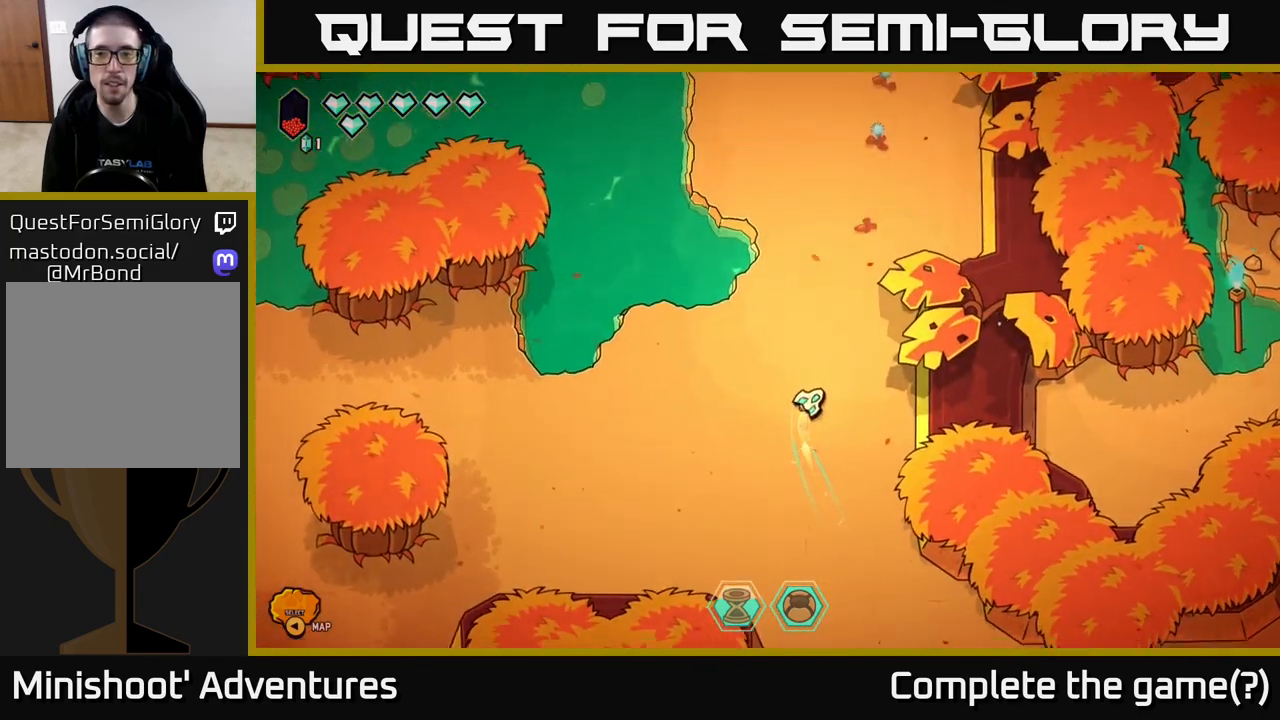
{"buttons": [], "left_stick": "center", "right_stick": "center", "events": [[83, "left_stick", "up-right"], [367, "left_stick", "center"]]}
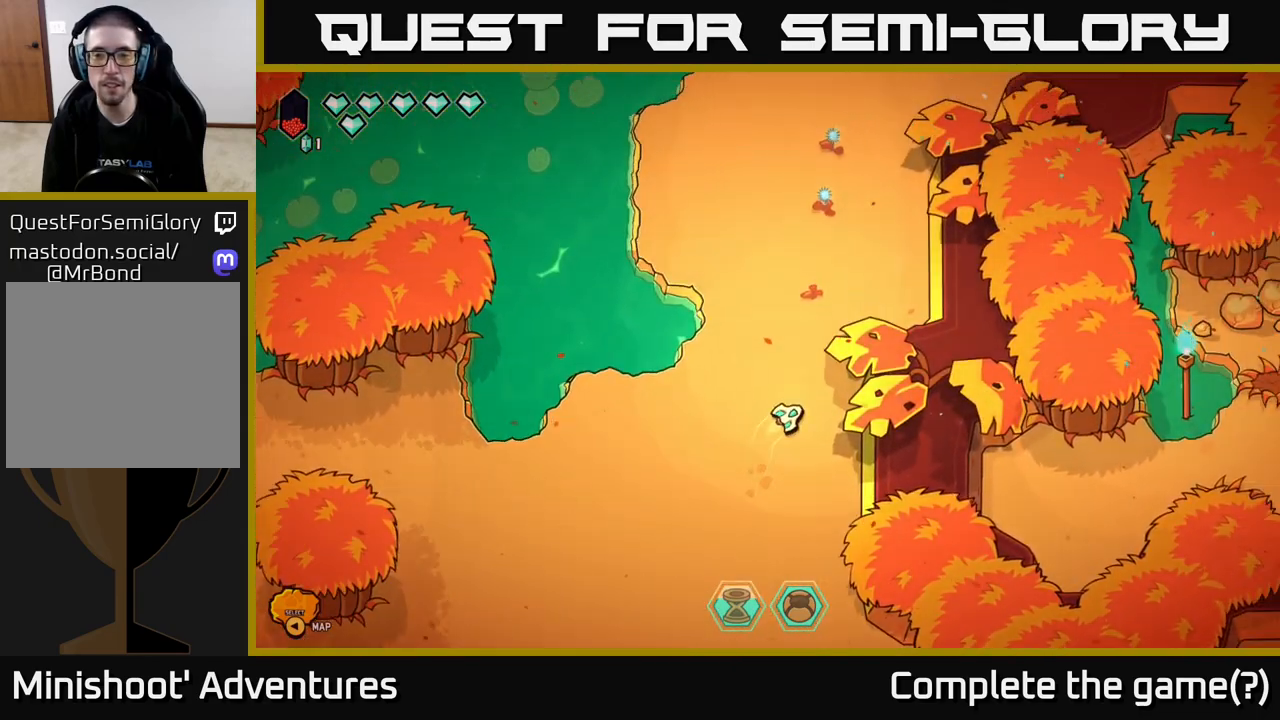
{"buttons": [], "left_stick": "up", "right_stick": "center", "events": [[200, "left_stick", "up"]]}
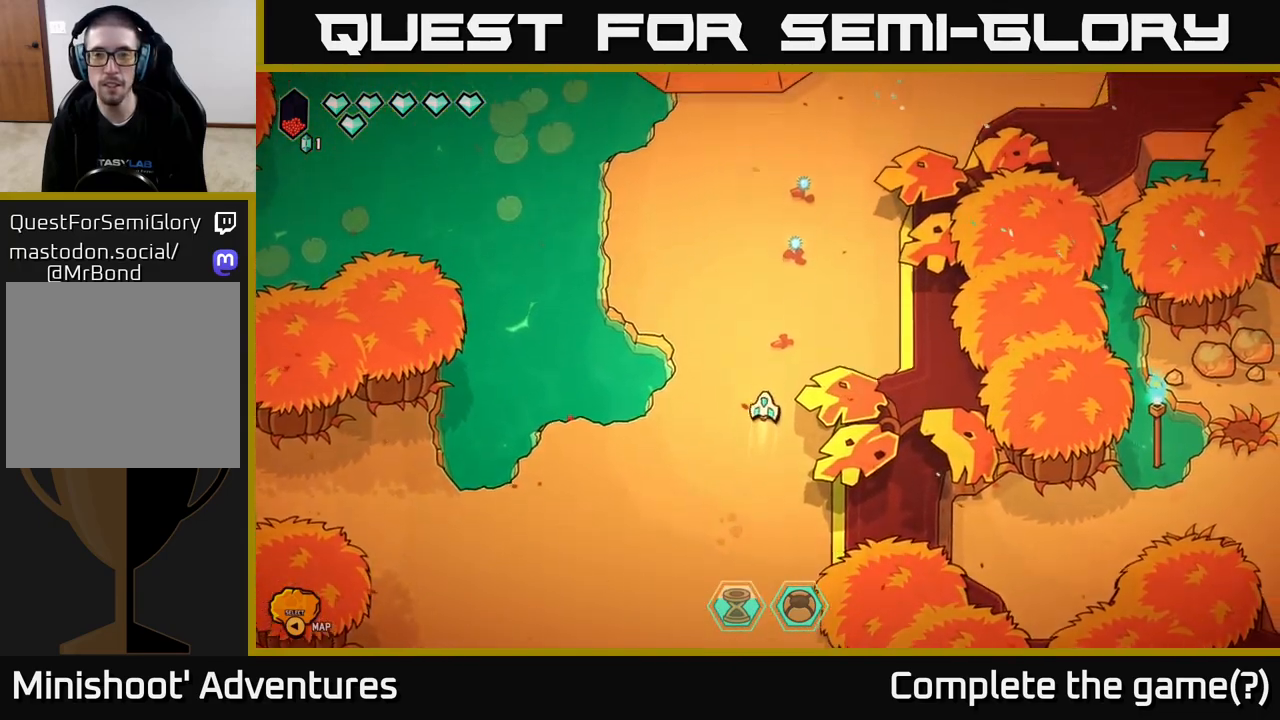
{"buttons": [], "left_stick": "up", "right_stick": "center", "events": []}
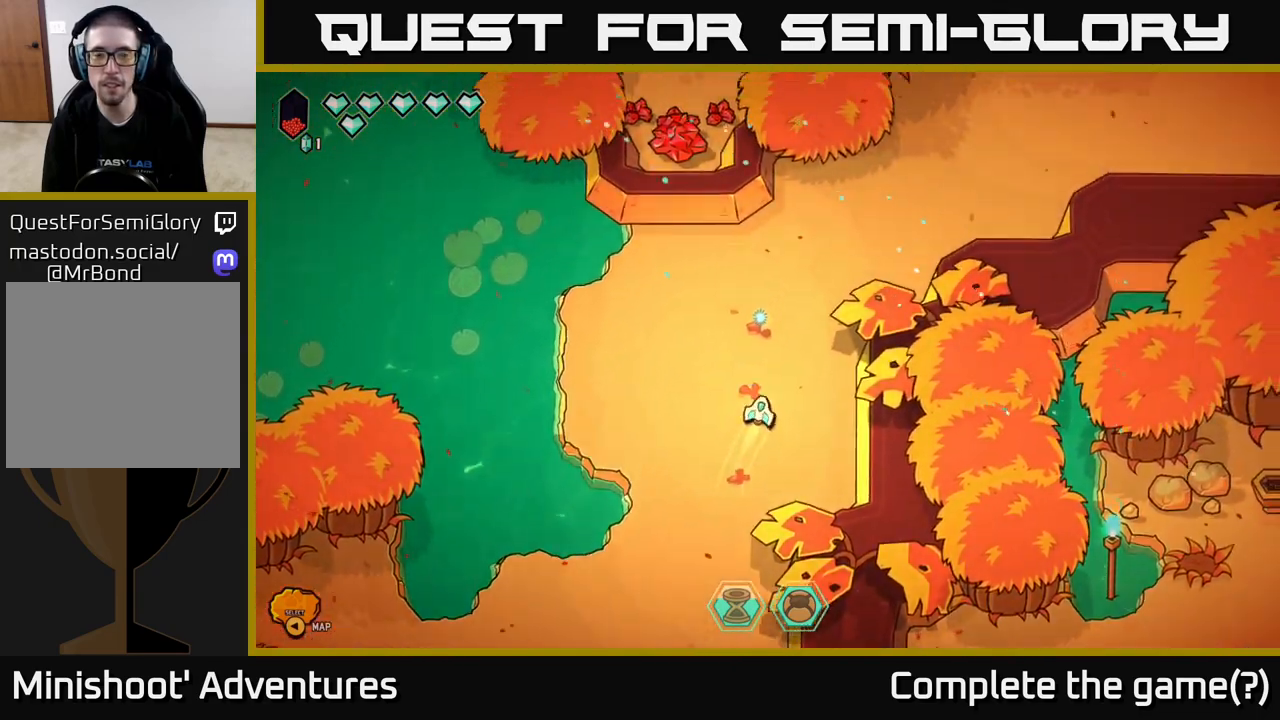
{"buttons": [], "left_stick": "up-right", "right_stick": "center", "events": [[367, "left_stick", "up-right"]]}
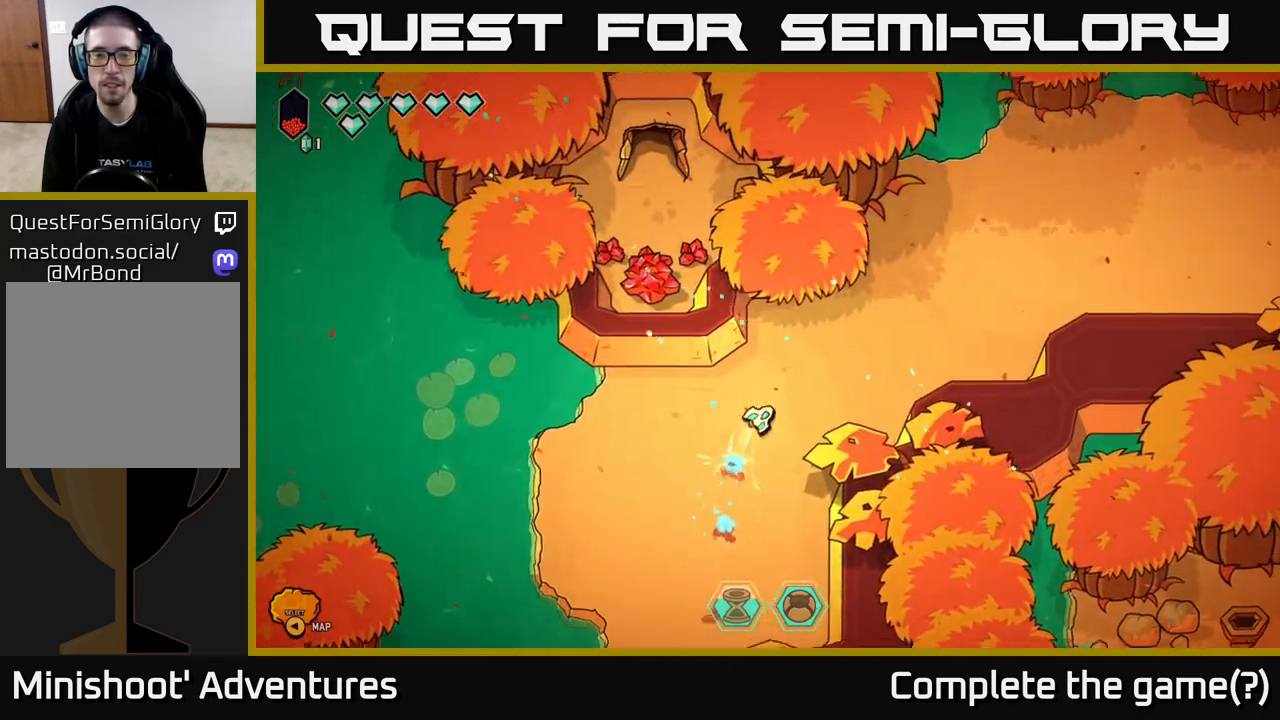
{"buttons": [], "left_stick": "center", "right_stick": "center", "events": [[367, "left_stick", "center"]]}
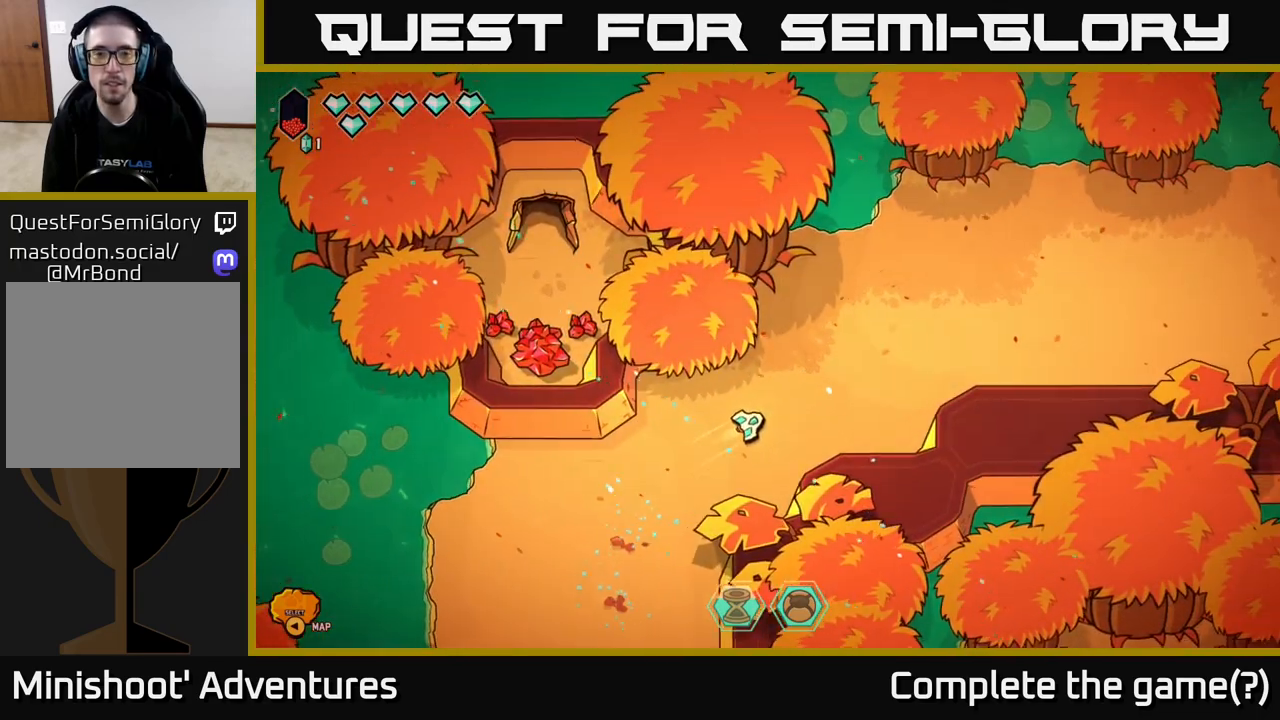
{"buttons": ["L2"], "left_stick": "right", "right_stick": "center", "events": [[100, "left_stick", "right"], [250, "L2", "down"]]}
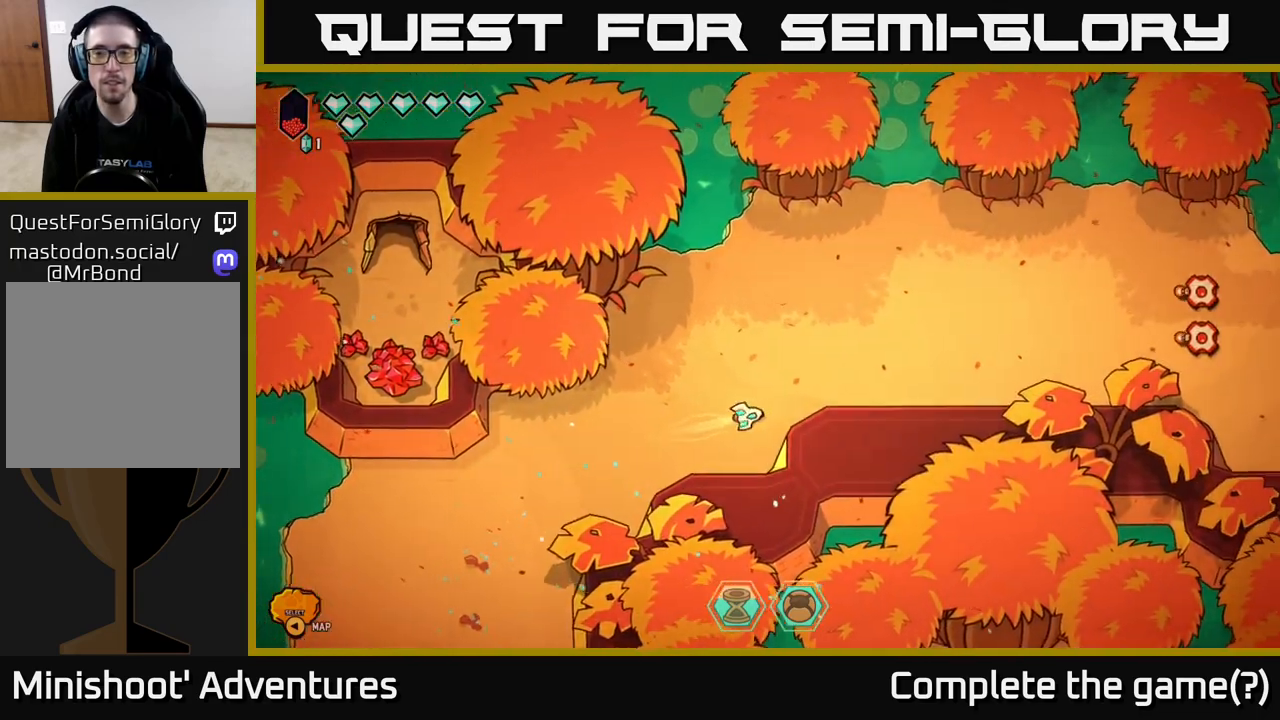
{"buttons": ["R2"], "left_stick": "up-right", "right_stick": "right", "events": [[83, "left_stick", "up-right"], [300, "L2", "up"], [317, "right_stick", "right"], [400, "R2", "down"]]}
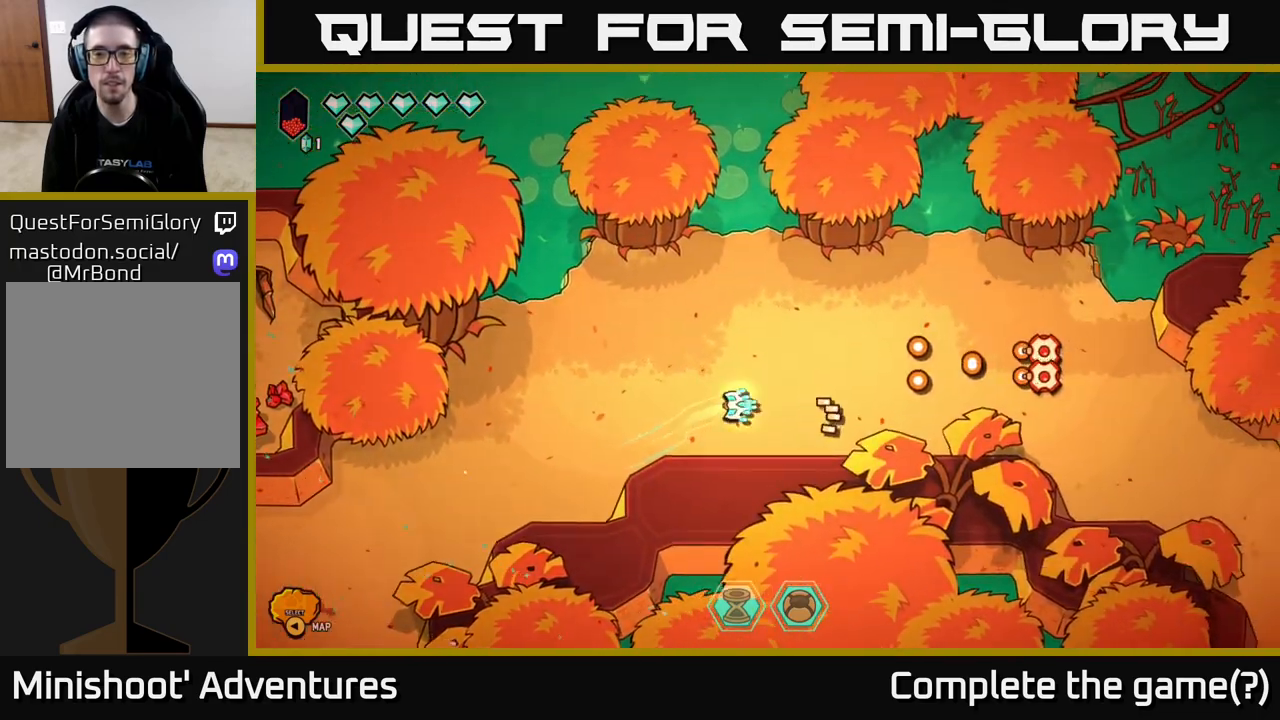
{"buttons": ["R2"], "left_stick": "up-right", "right_stick": "right", "events": [[100, "left_stick", "up-left"], [317, "left_stick", "up"], [417, "left_stick", "up-right"]]}
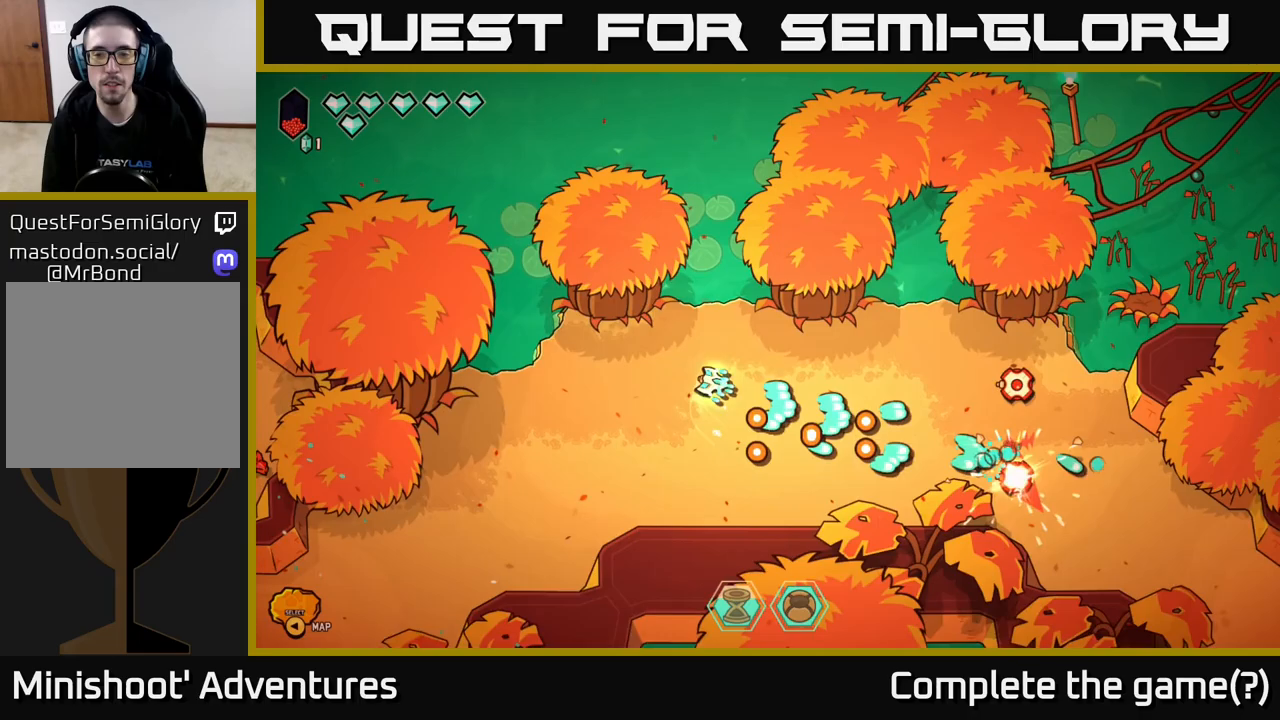
{"buttons": [], "left_stick": "down-right", "right_stick": "right", "events": [[117, "left_stick", "right"], [250, "left_stick", "down-right"], [483, "R2", "up"]]}
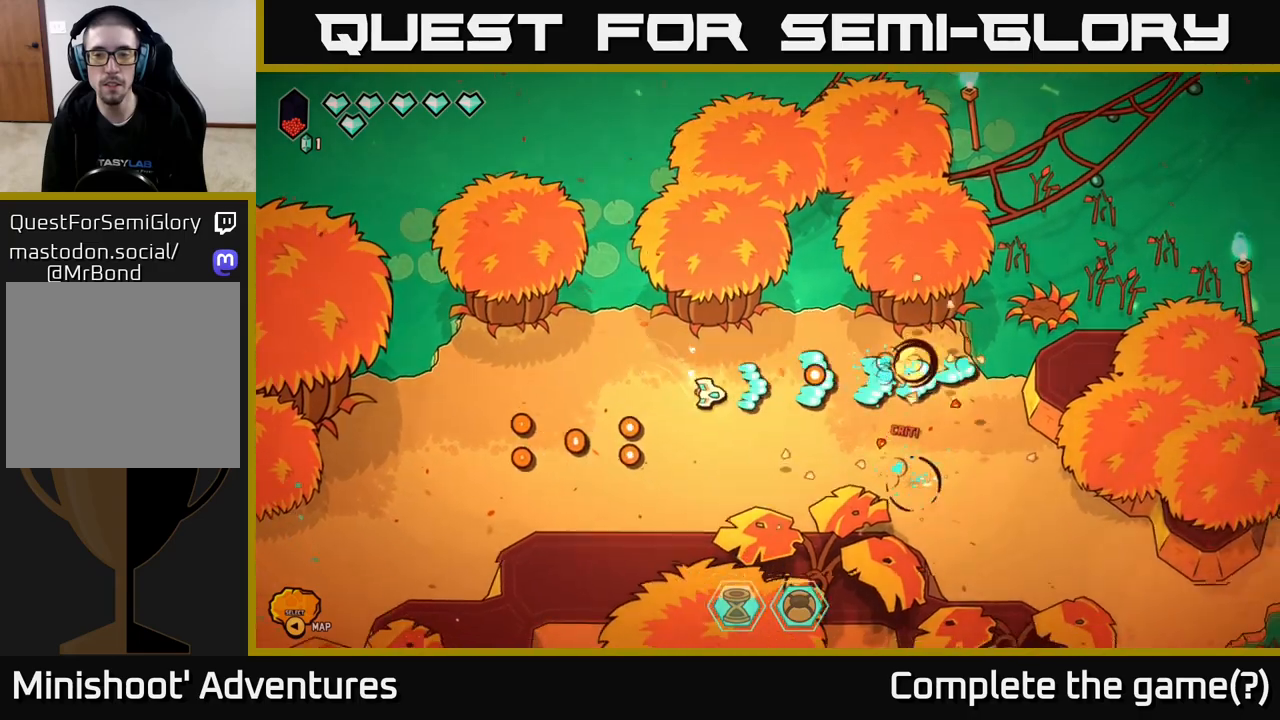
{"buttons": ["L2"], "left_stick": "right", "right_stick": "center", "events": [[33, "right_stick", "center"], [200, "L2", "down"], [250, "left_stick", "right"]]}
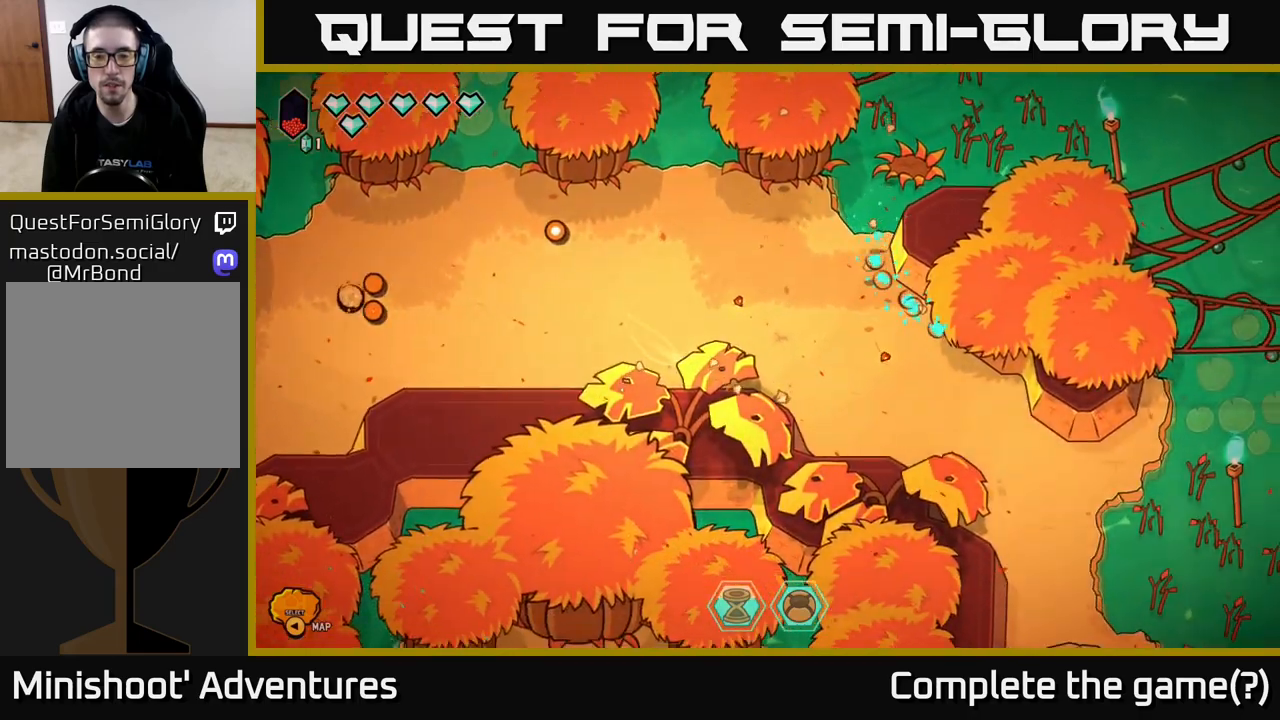
{"buttons": ["L2"], "left_stick": "right", "right_stick": "center", "events": []}
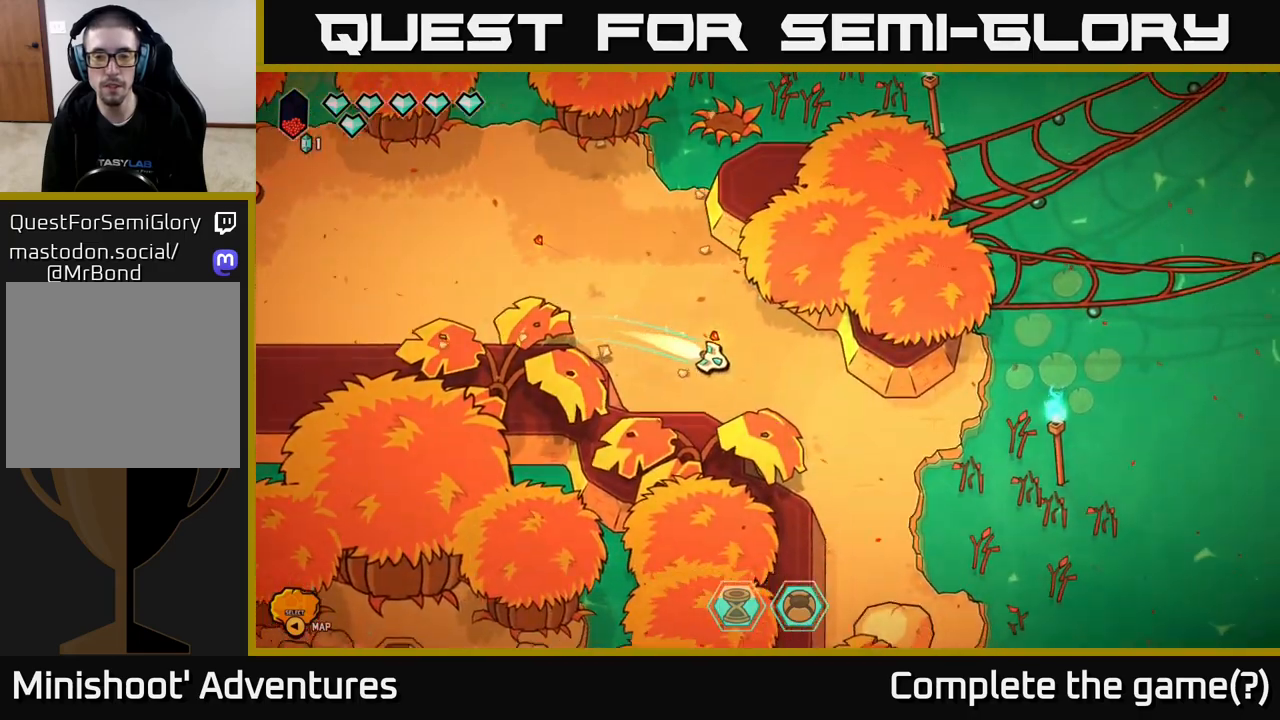
{"buttons": ["R2"], "left_stick": "down", "right_stick": "down", "events": [[217, "left_stick", "down"], [400, "L2", "up"], [400, "right_stick", "down"], [433, "R2", "down"]]}
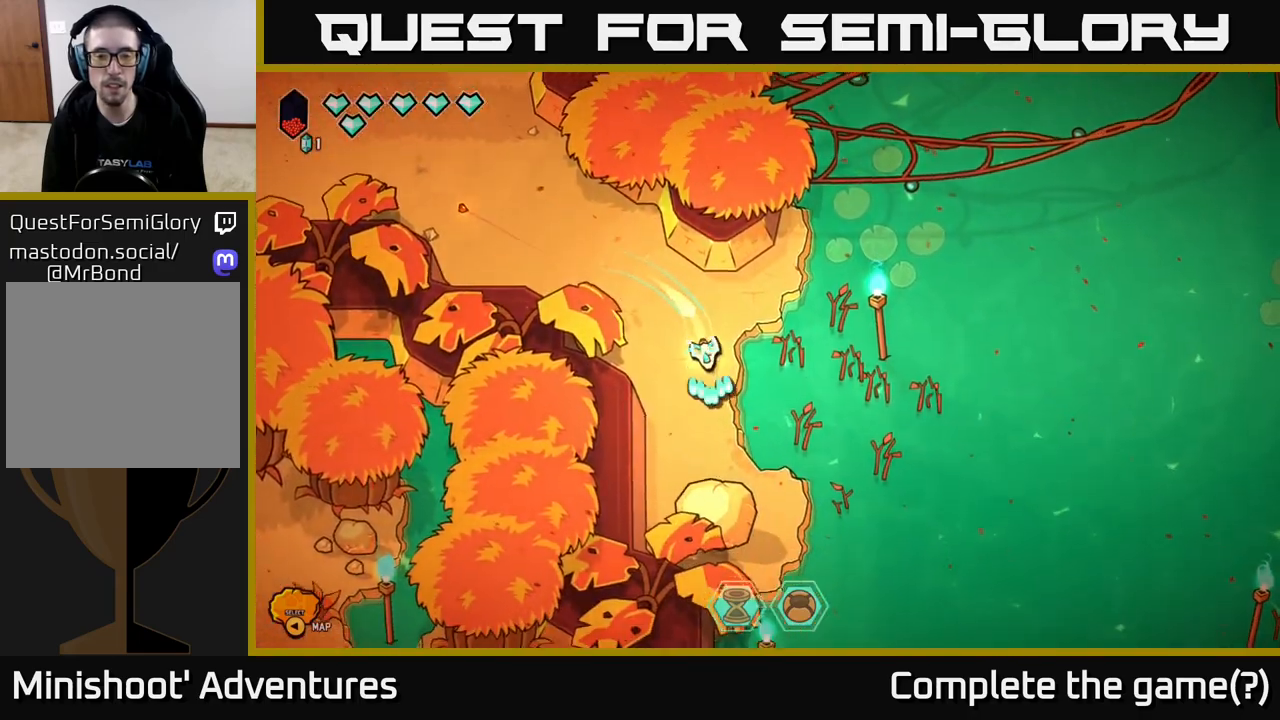
{"buttons": ["R2"], "left_stick": "center", "right_stick": "down", "events": [[17, "left_stick", "center"], [250, "left_stick", "down"], [467, "left_stick", "center"]]}
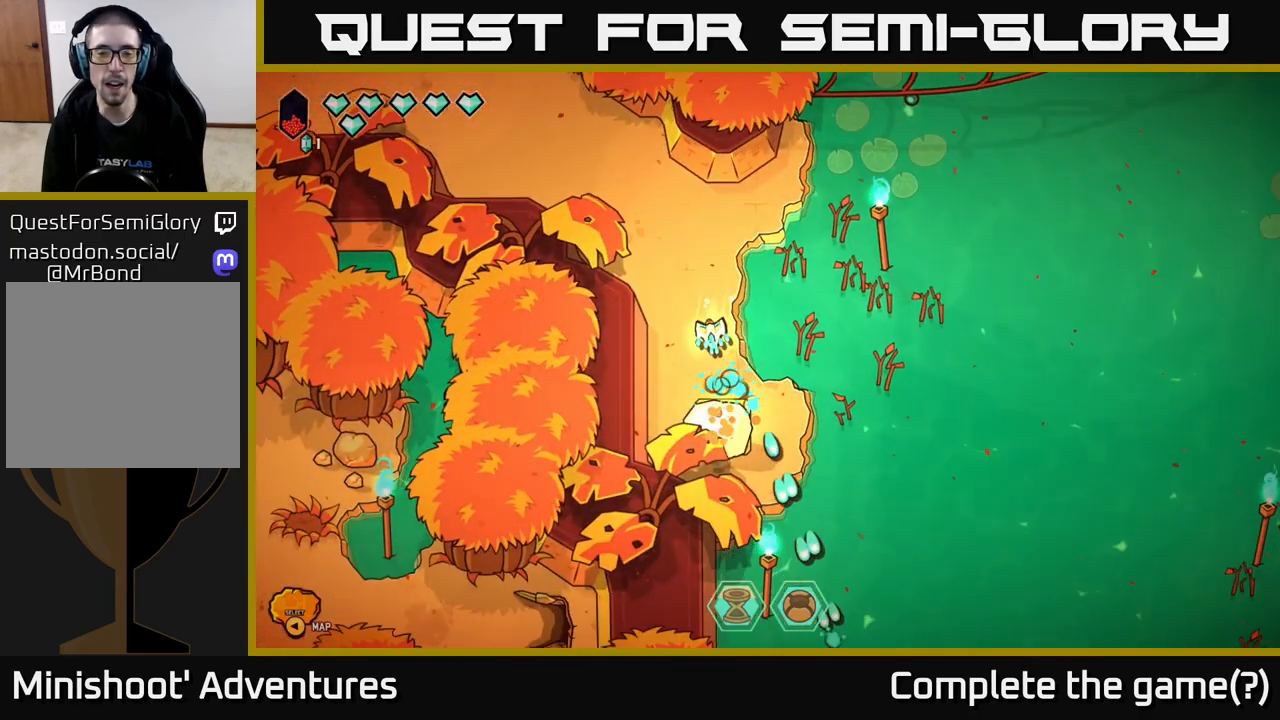
{"buttons": [], "left_stick": "down", "right_stick": "center", "events": [[300, "R2", "up"], [400, "right_stick", "center"], [467, "left_stick", "down"]]}
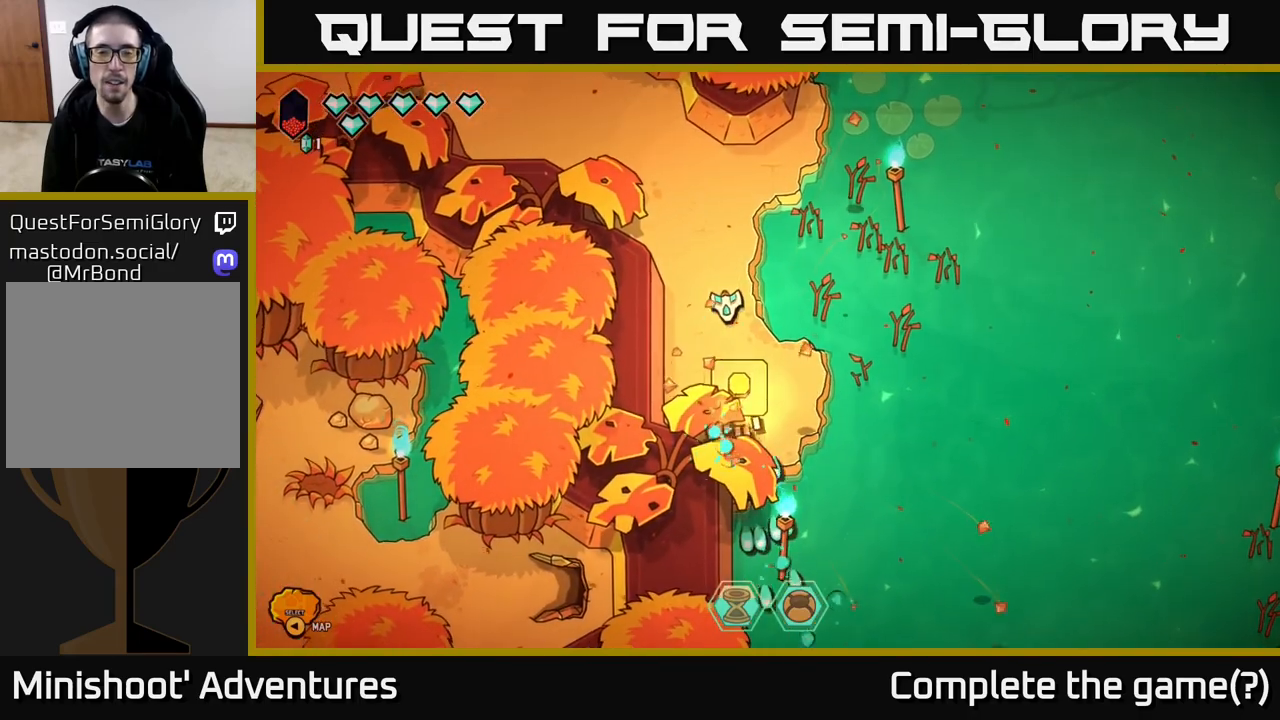
{"buttons": [], "left_stick": "center", "right_stick": "center", "events": [[217, "left_stick", "down-right"], [483, "left_stick", "center"]]}
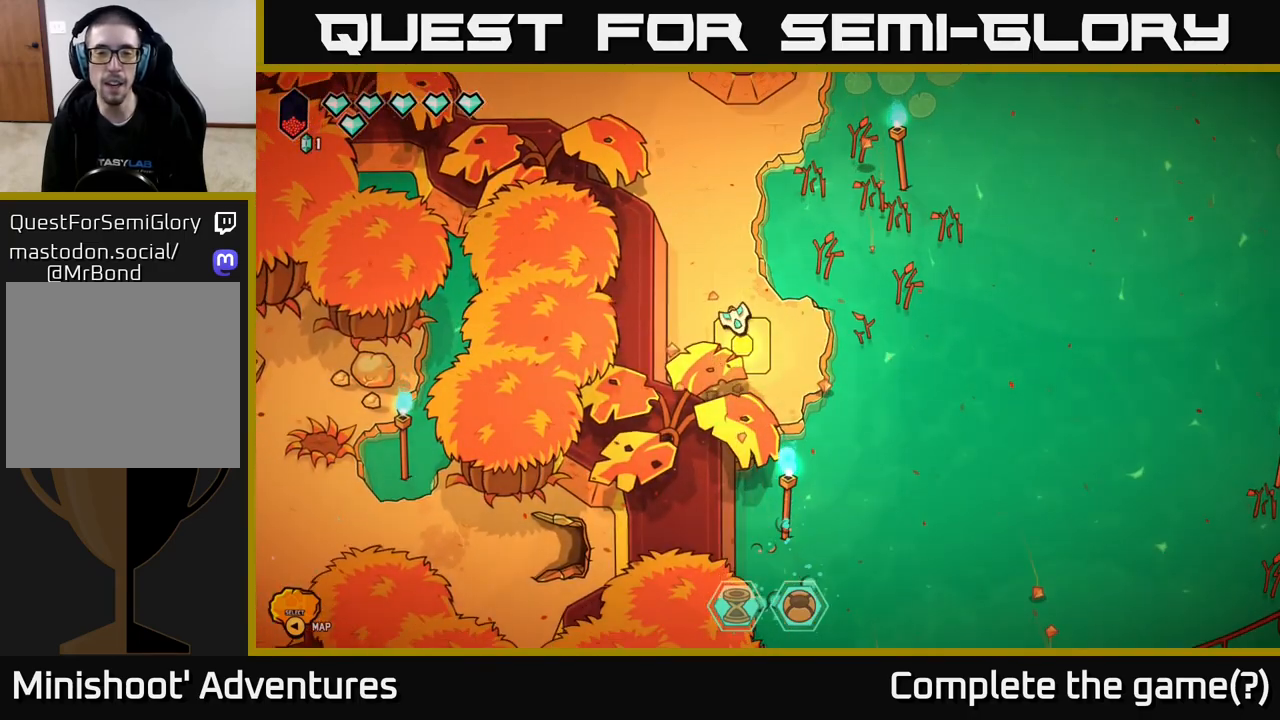
{"buttons": [], "left_stick": "center", "right_stick": "center", "events": []}
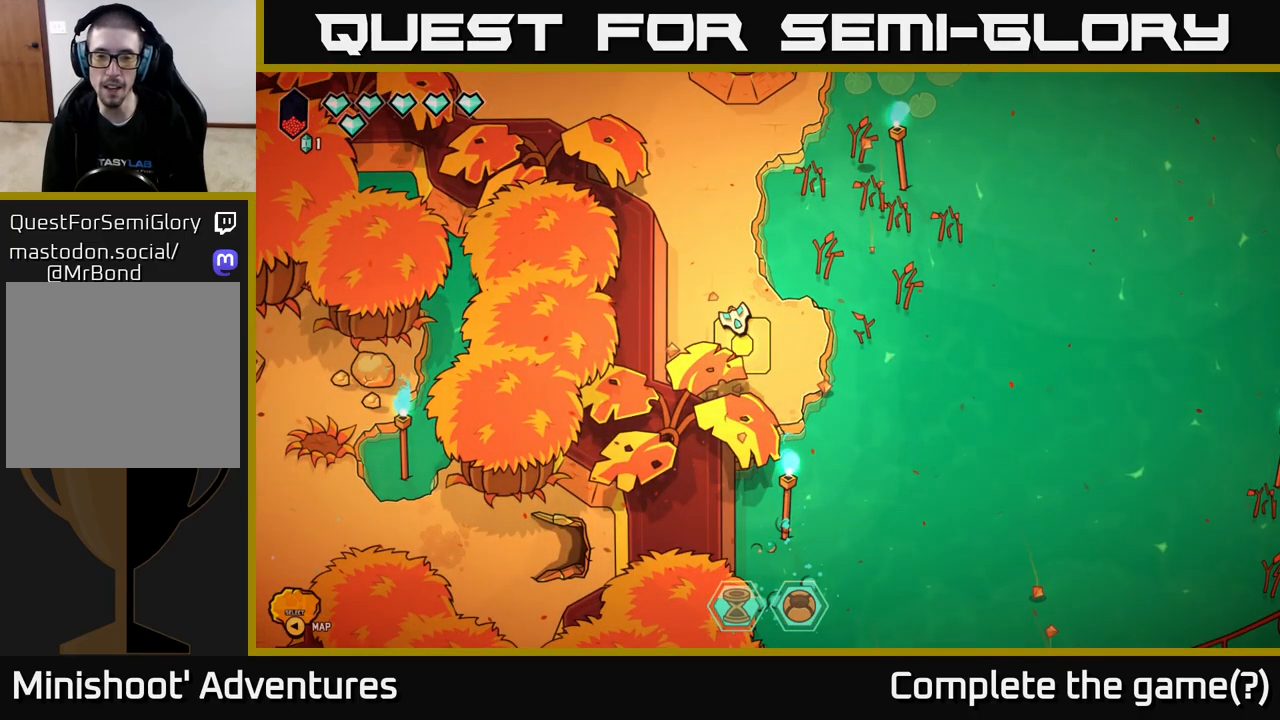
{"buttons": [], "left_stick": "center", "right_stick": "center", "events": []}
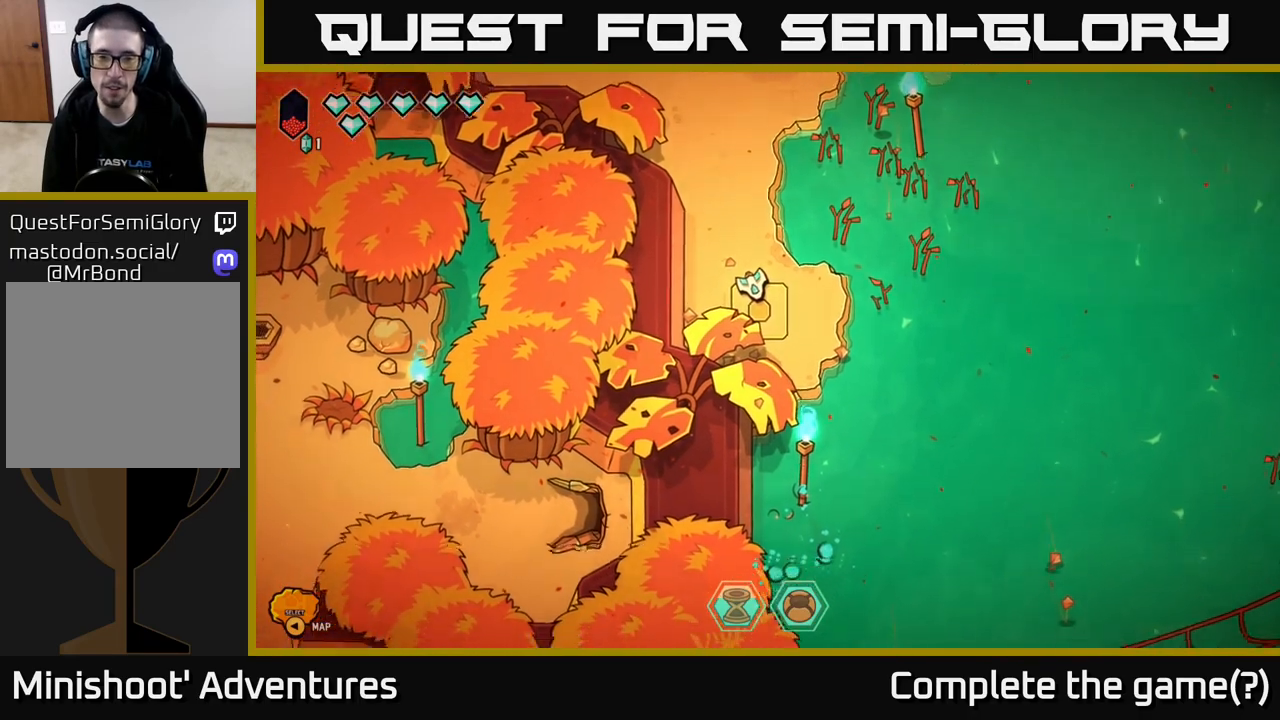
{"buttons": [], "left_stick": "center", "right_stick": "center", "events": []}
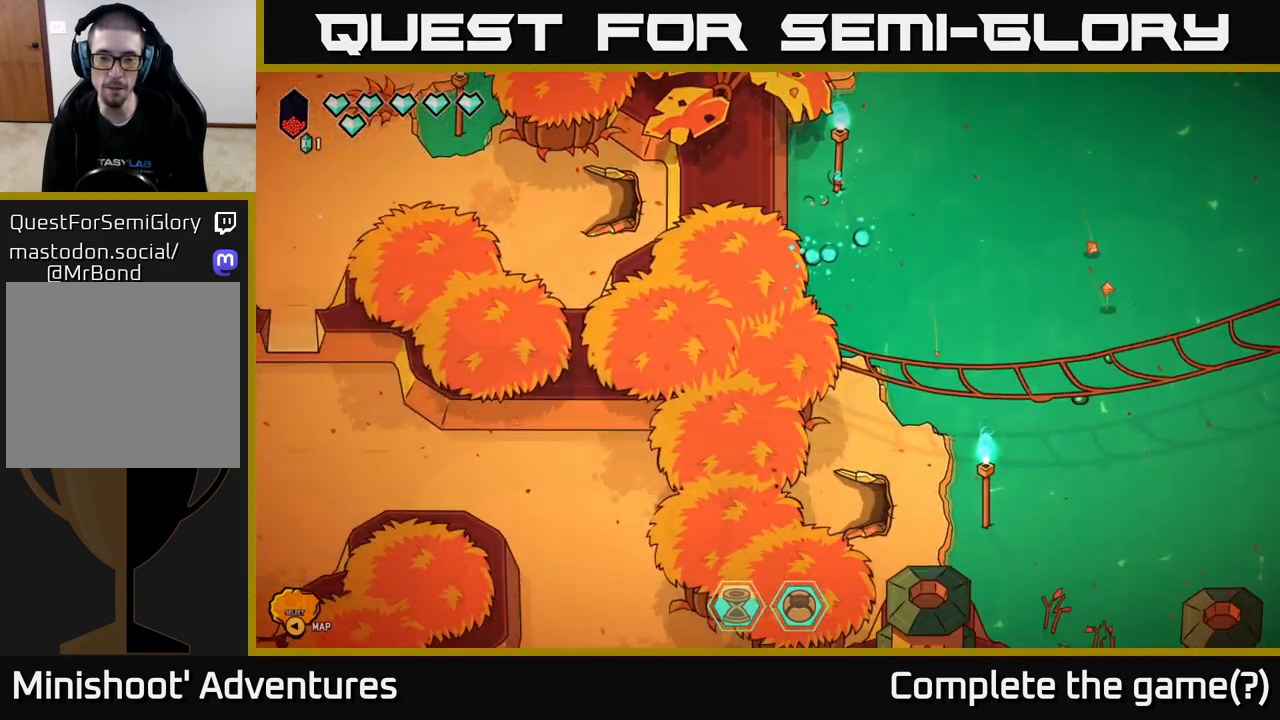
{"buttons": [], "left_stick": "center", "right_stick": "center", "events": []}
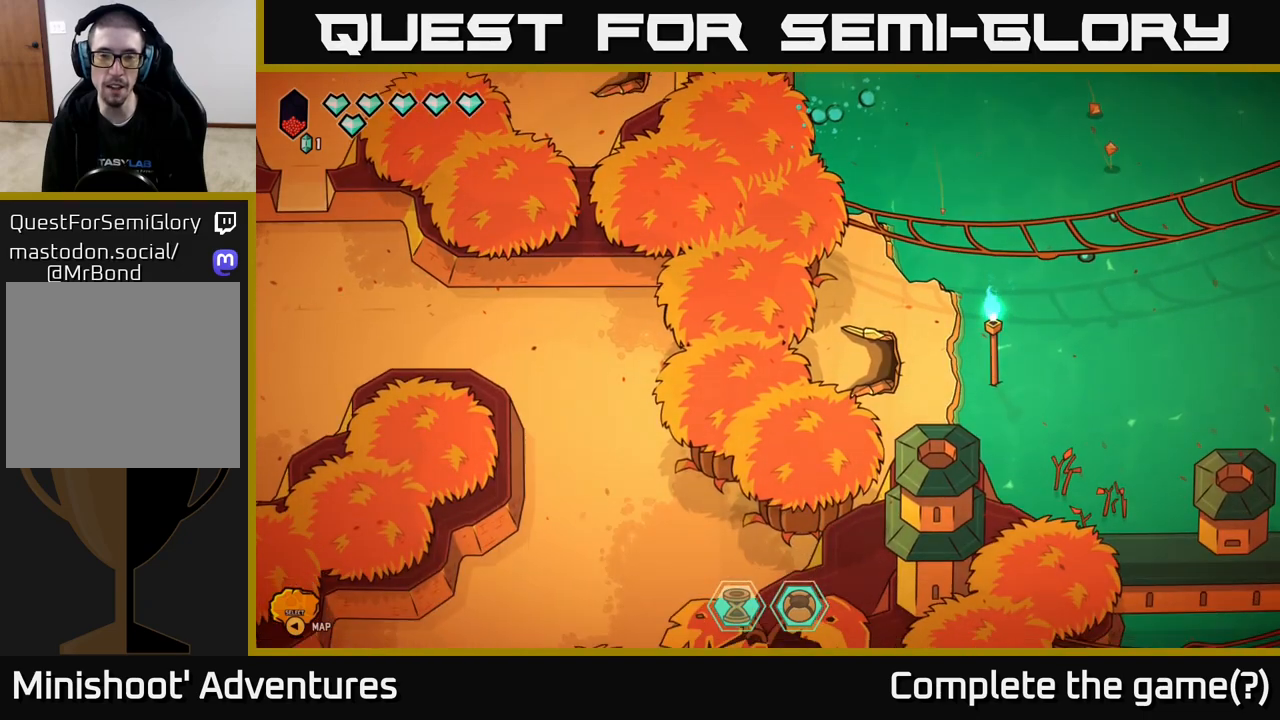
{"buttons": [], "left_stick": "center", "right_stick": "center", "events": []}
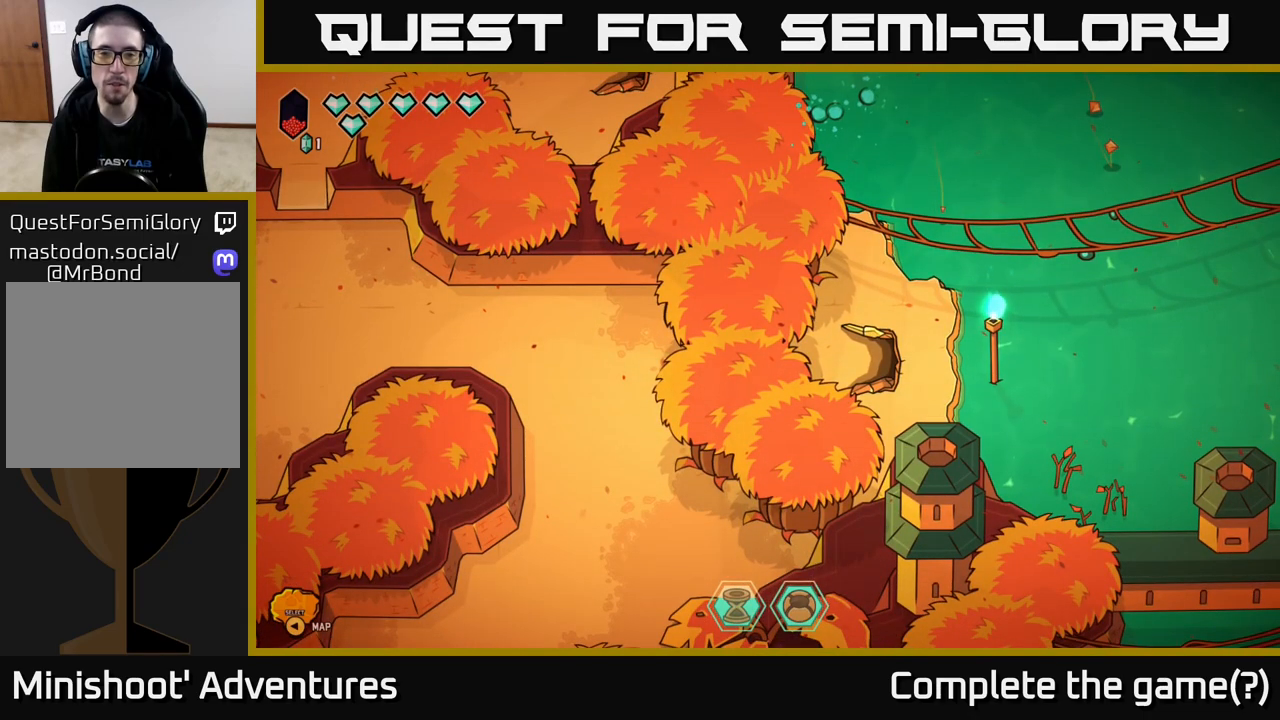
{"buttons": [], "left_stick": "center", "right_stick": "center", "events": []}
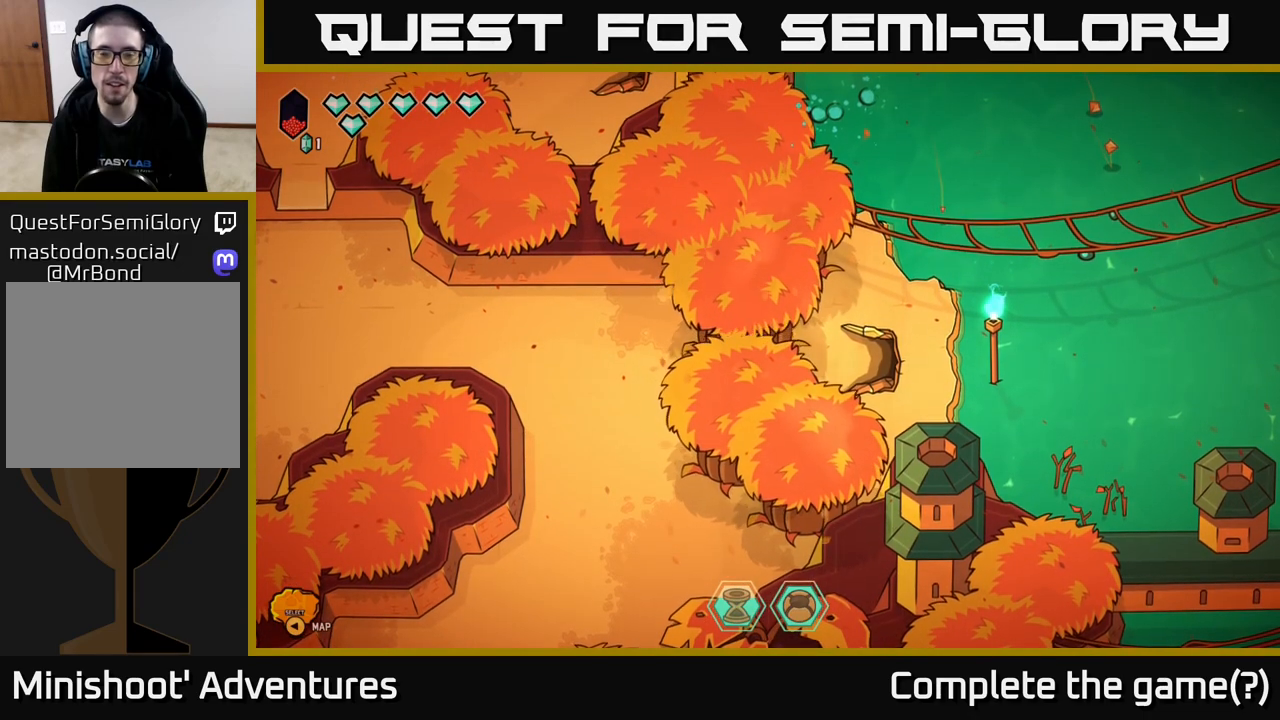
{"buttons": [], "left_stick": "center", "right_stick": "center", "events": []}
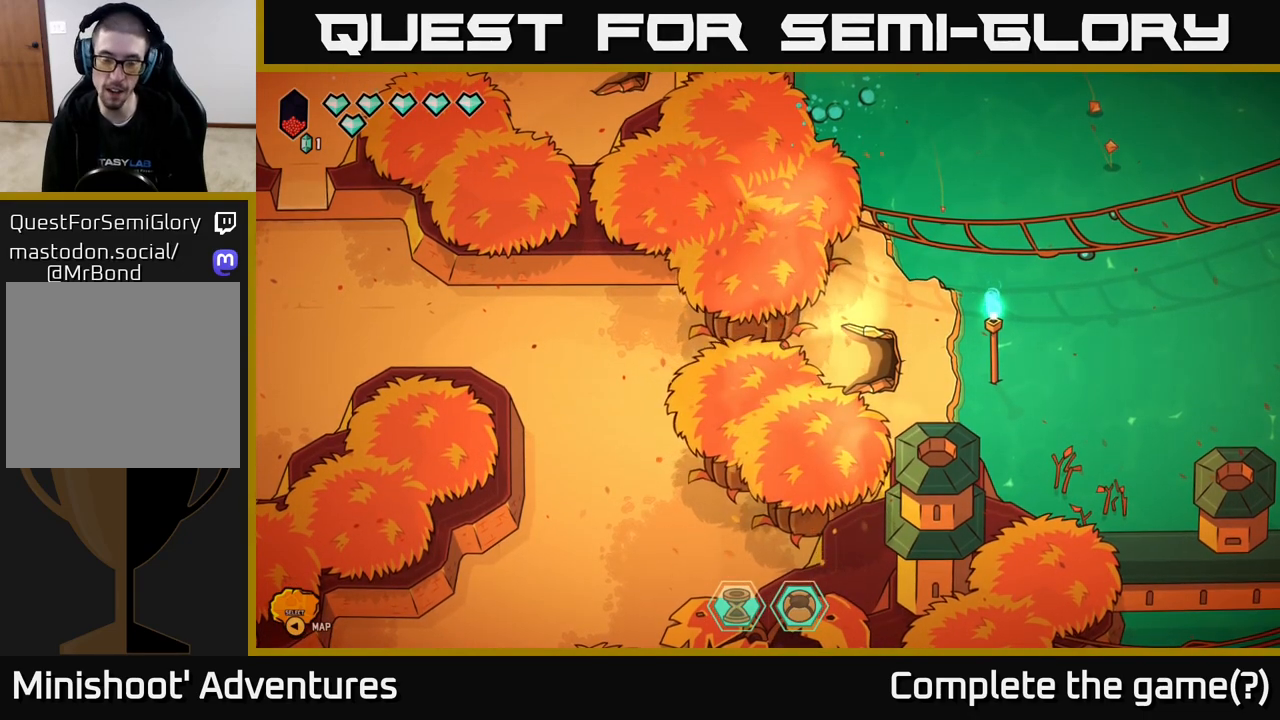
{"buttons": [], "left_stick": "center", "right_stick": "center", "events": []}
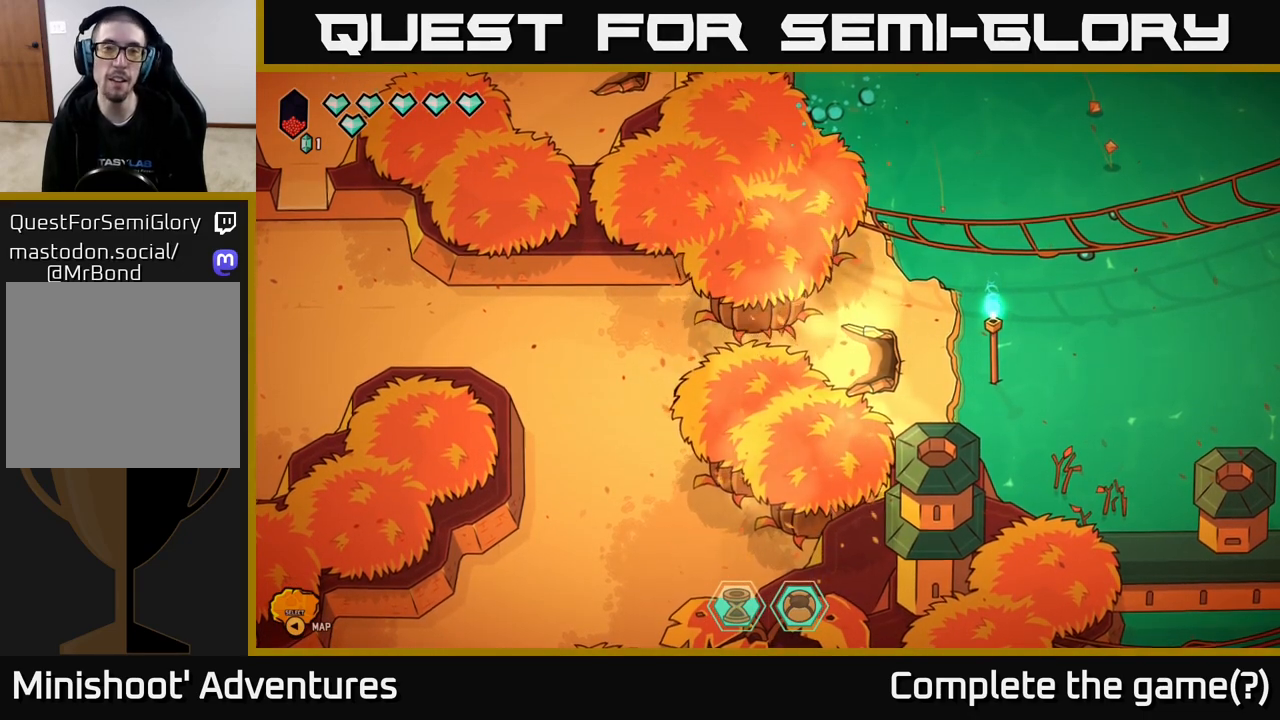
{"buttons": [], "left_stick": "center", "right_stick": "center", "events": []}
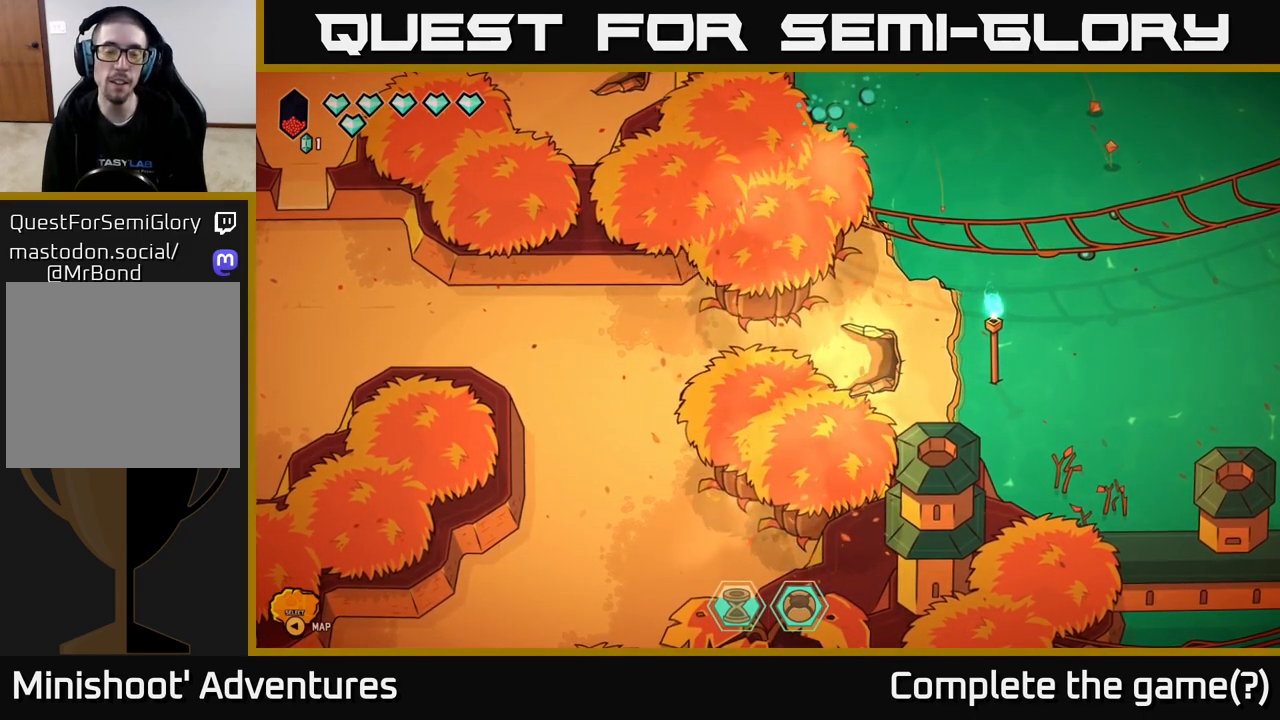
{"buttons": [], "left_stick": "up", "right_stick": "center", "events": [[250, "left_stick", "up"]]}
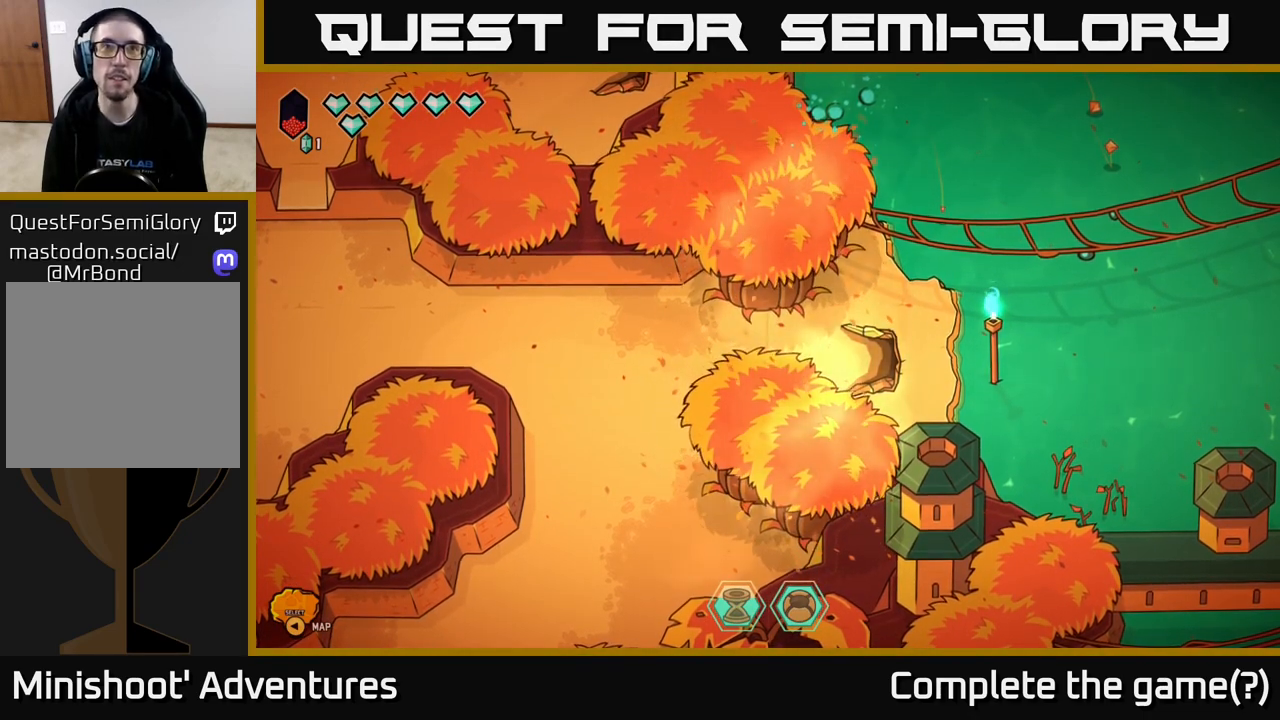
{"buttons": [], "left_stick": "up", "right_stick": "center", "events": []}
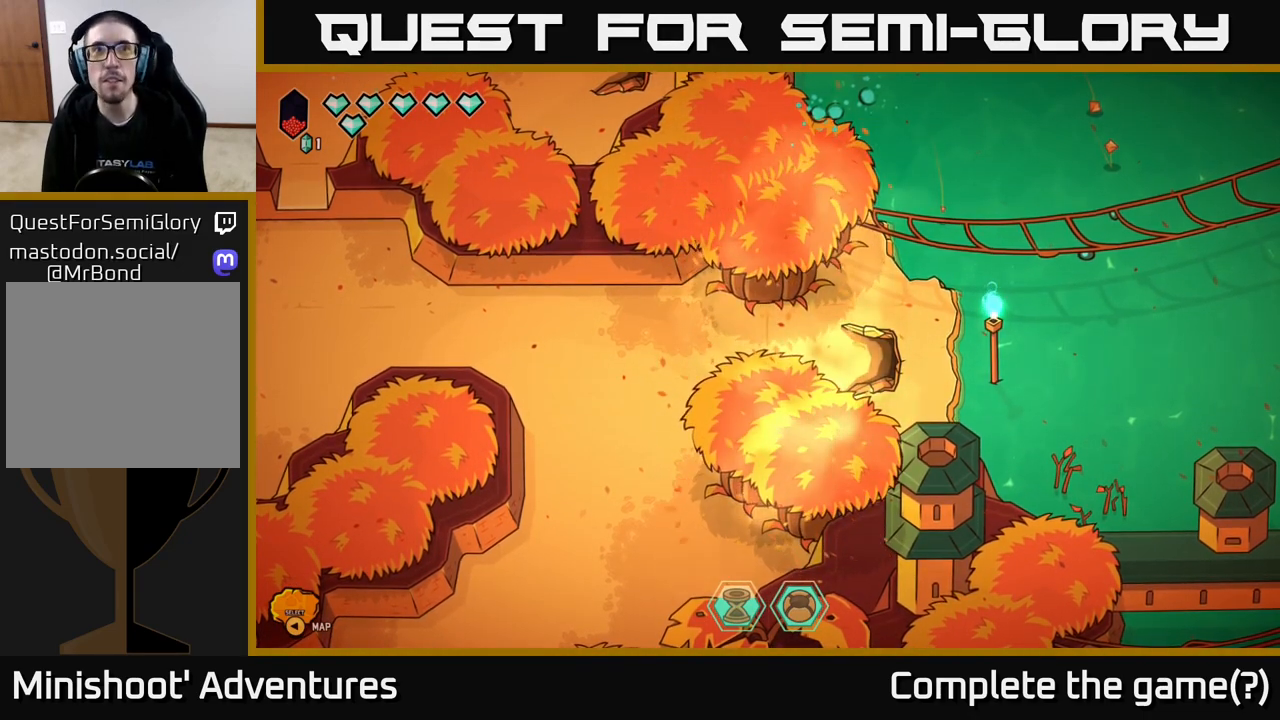
{"buttons": [], "left_stick": "up", "right_stick": "center", "events": [[233, "left_stick", "center"], [433, "left_stick", "up"]]}